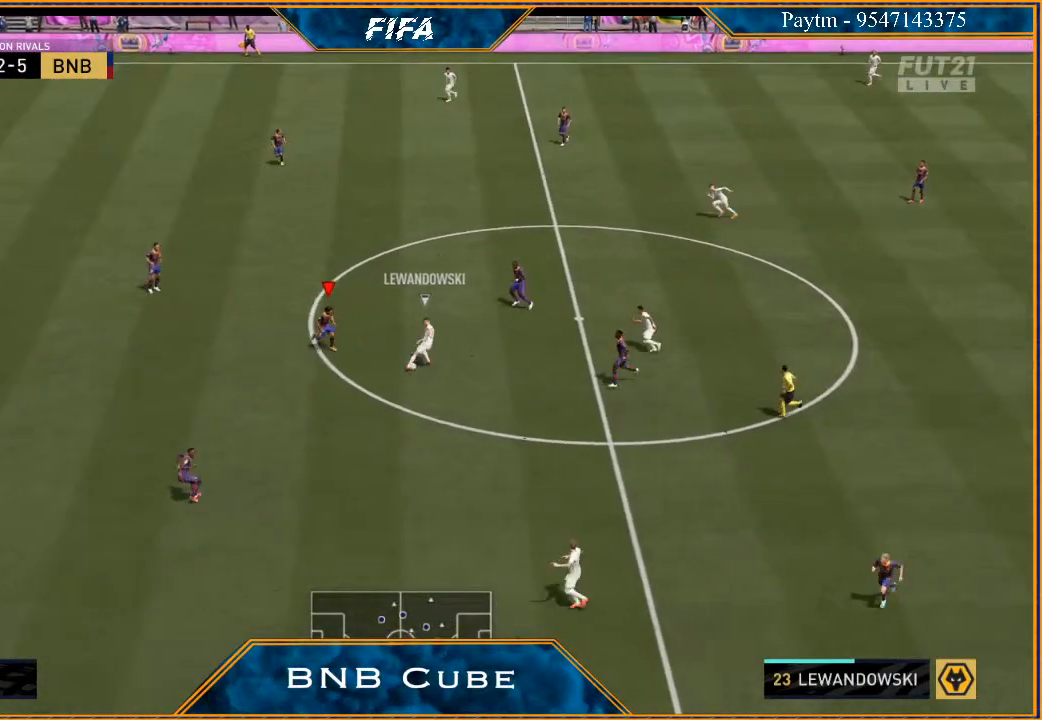
Gameplay with a controller (Xbox layout); each line is a JSON object with the inputs held at the frame after it. "events" lists button and stick changes between this image and that frame as [ms after this image, input, new state], when the widget could be followed in between. Not read: L3.
{"buttons": ["L2", "R2"], "left_stick": "left", "right_stick": "center", "events": [[333, "left_stick", "left"]]}
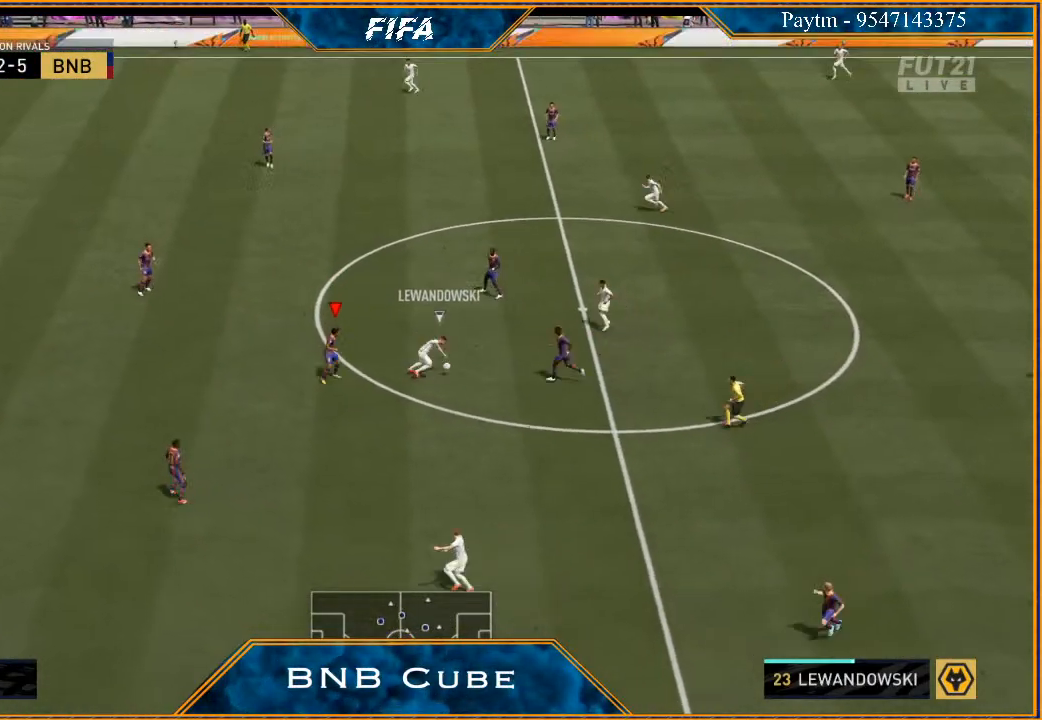
{"buttons": ["L2", "R2"], "left_stick": "down-right", "right_stick": "center", "events": [[67, "left_stick", "down"], [233, "left_stick", "down-right"]]}
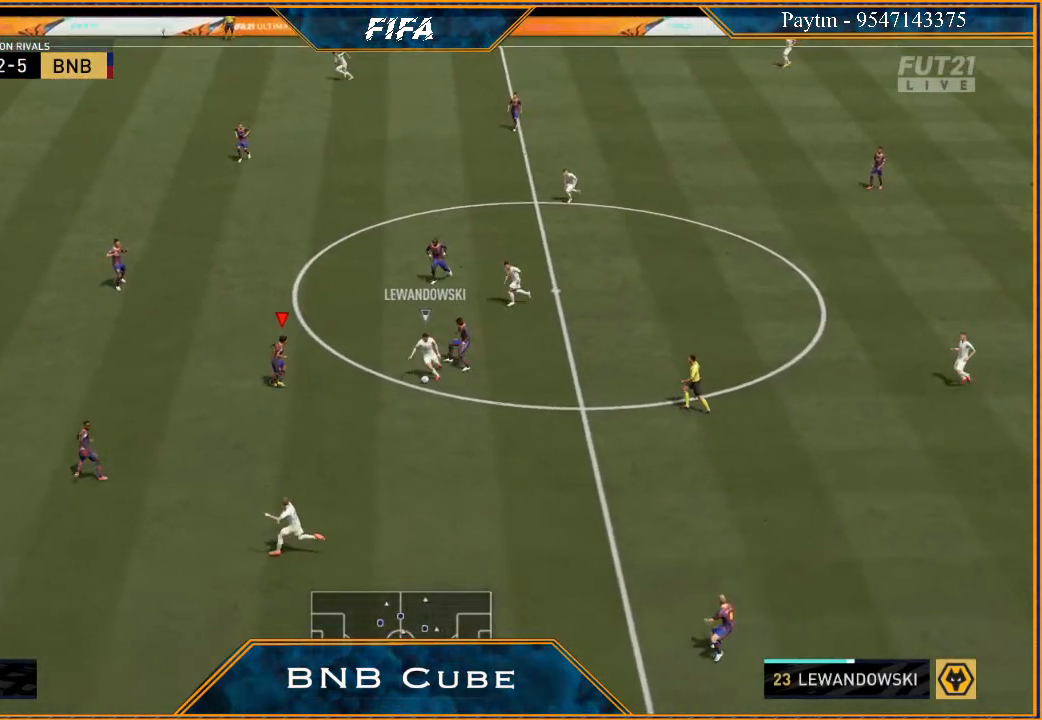
{"buttons": ["L2", "R2"], "left_stick": "down-right", "right_stick": "center", "events": [[333, "B", "down"], [433, "B", "up"]]}
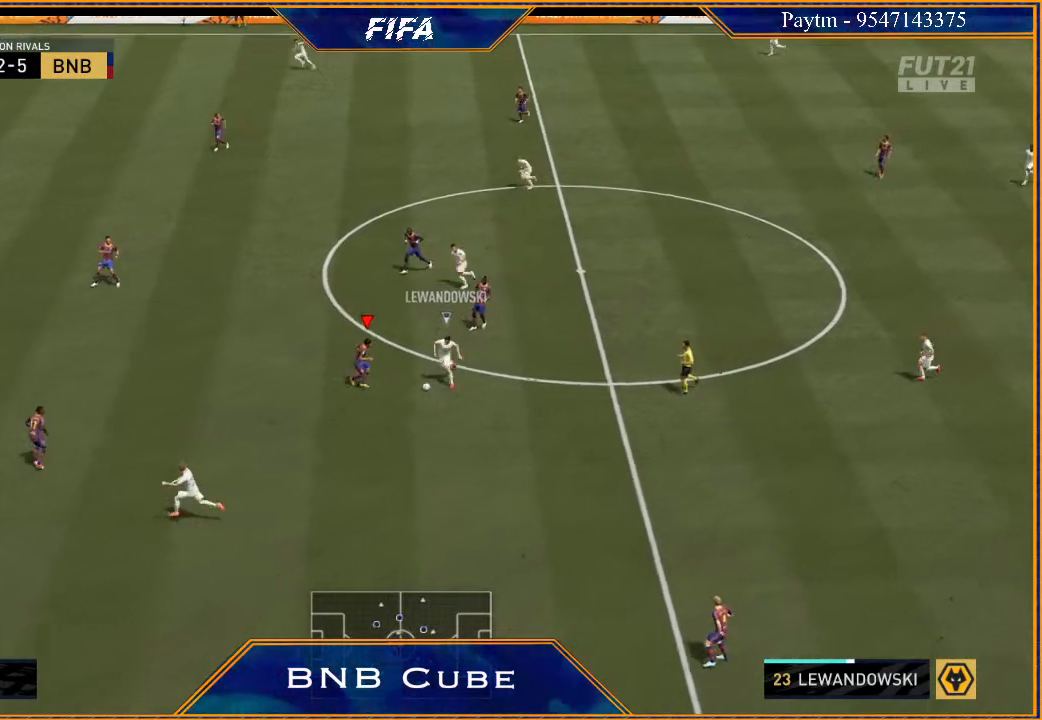
{"buttons": ["L2", "R2"], "left_stick": "down-right", "right_stick": "center", "events": []}
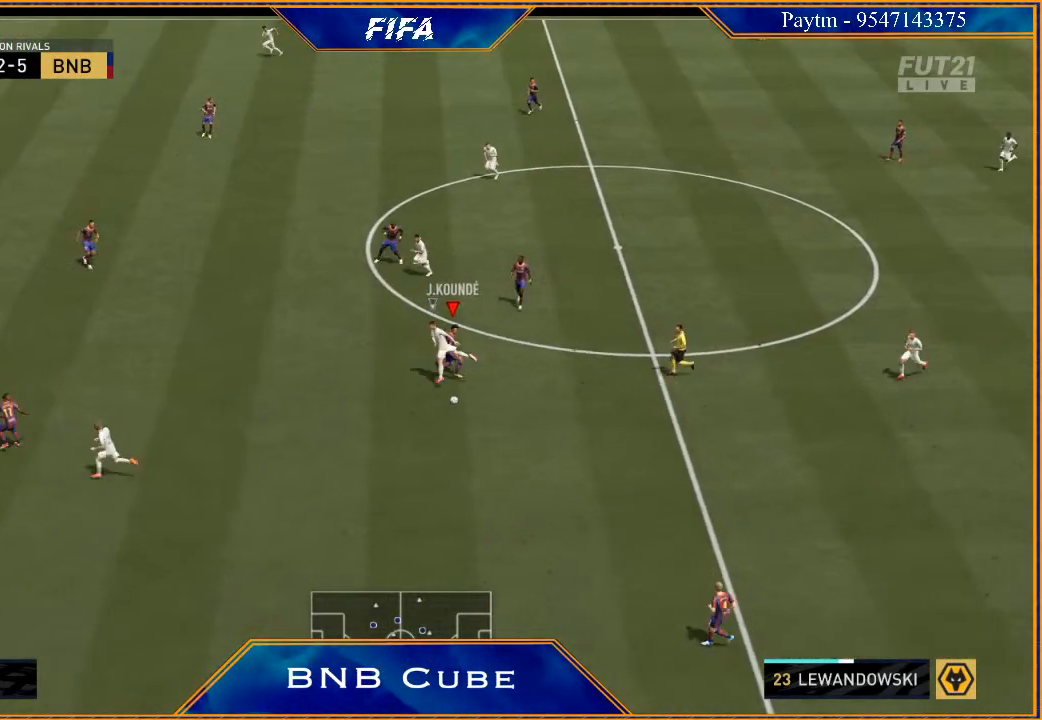
{"buttons": ["L2", "R2"], "left_stick": "down", "right_stick": "center", "events": [[133, "left_stick", "down"]]}
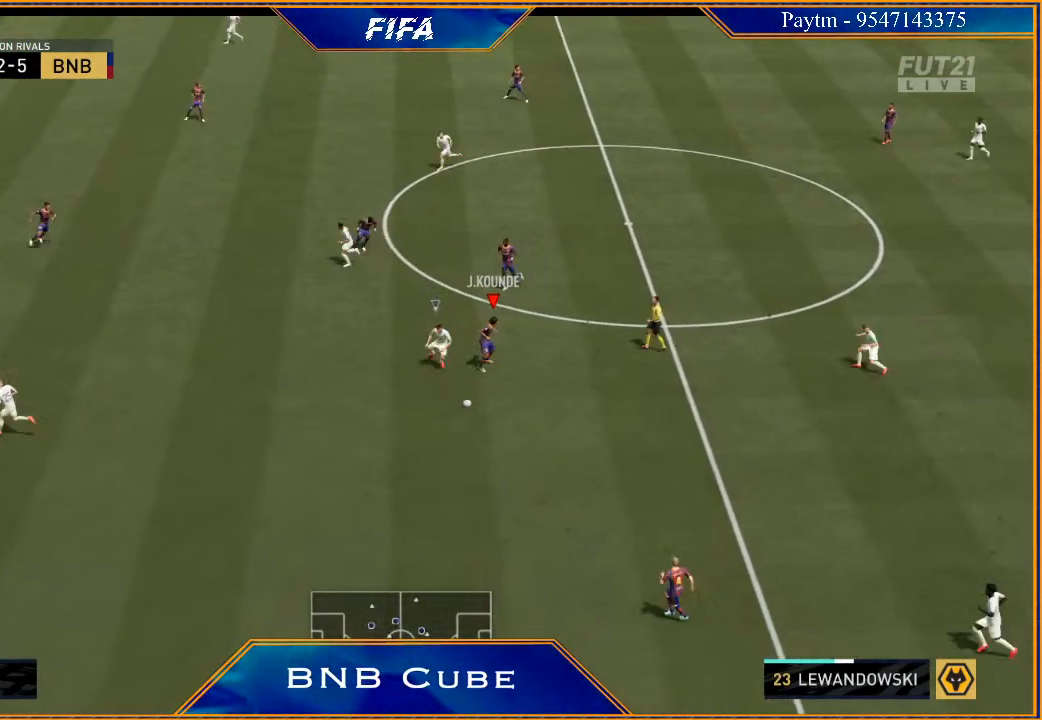
{"buttons": ["A", "L2"], "left_stick": "down", "right_stick": "center", "events": [[333, "R2", "up"], [467, "A", "down"]]}
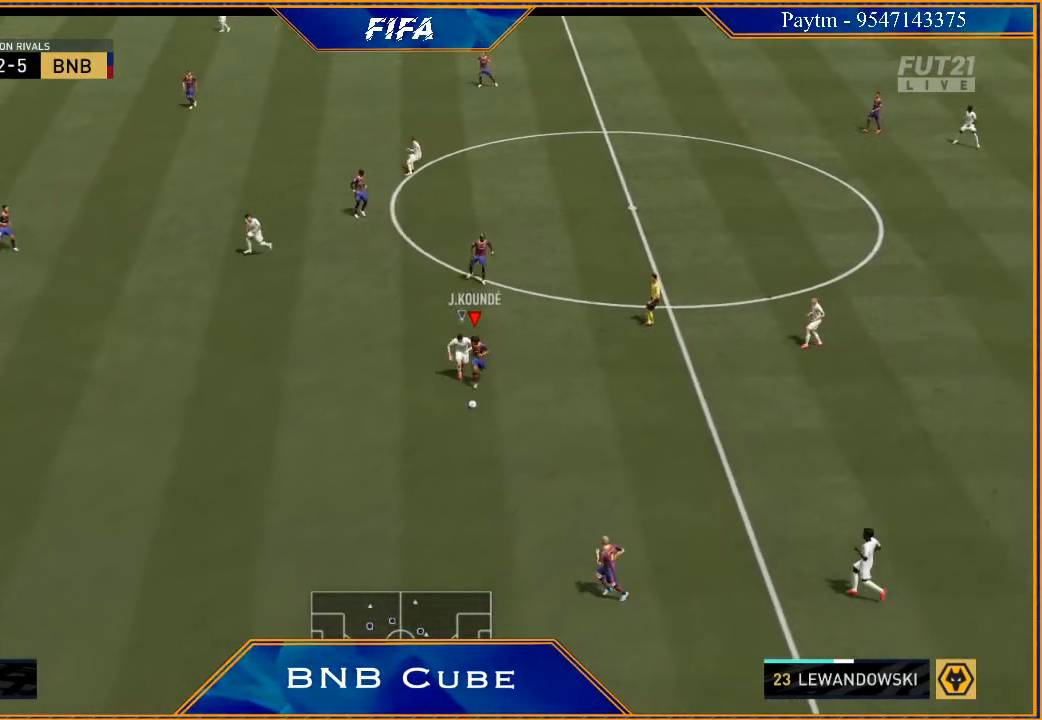
{"buttons": [], "left_stick": "center", "right_stick": "center", "events": [[67, "A", "up"], [133, "L2", "up"], [500, "left_stick", "center"]]}
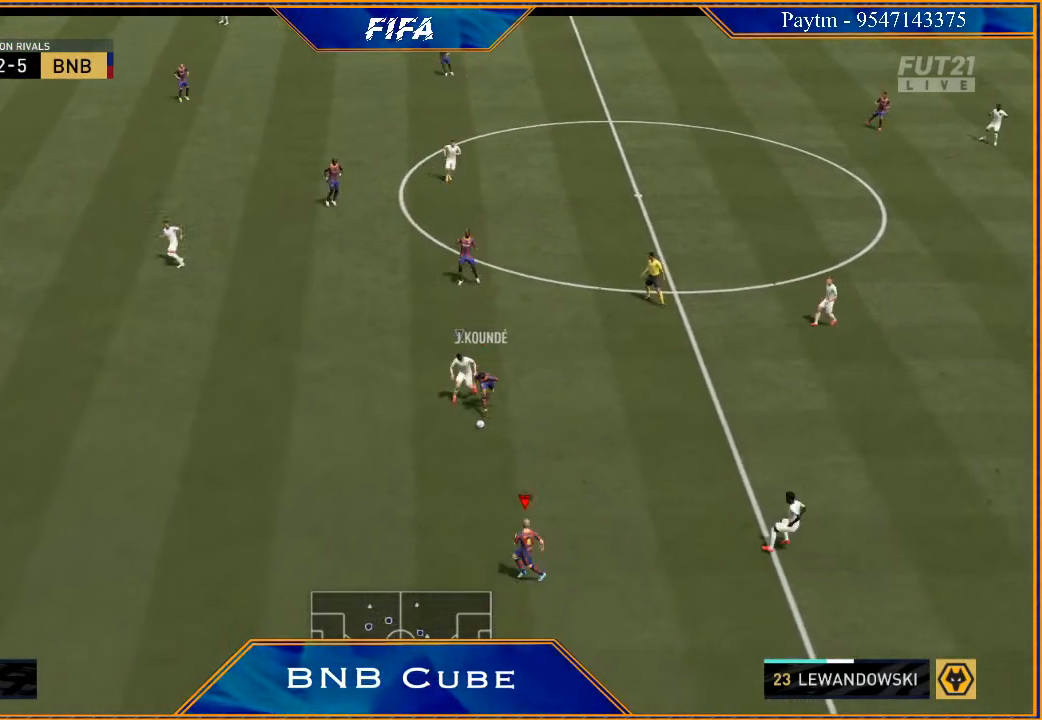
{"buttons": [], "left_stick": "left", "right_stick": "center", "events": [[167, "left_stick", "up"], [300, "left_stick", "up-left"], [400, "left_stick", "left"]]}
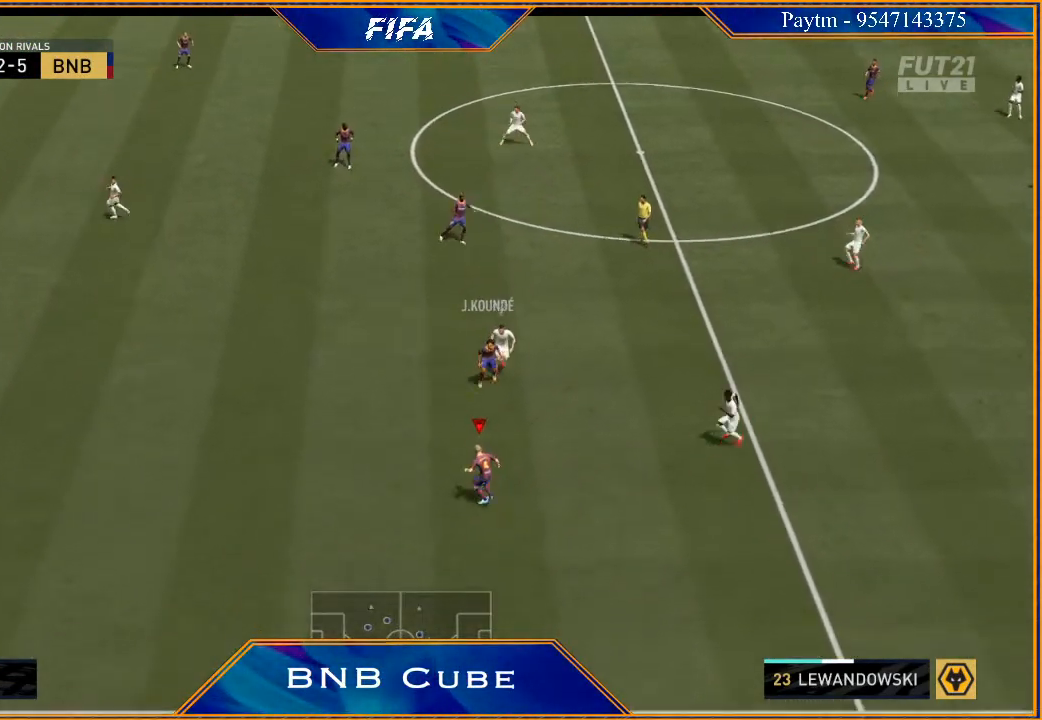
{"buttons": [], "left_stick": "left", "right_stick": "down", "events": [[233, "right_stick", "down"]]}
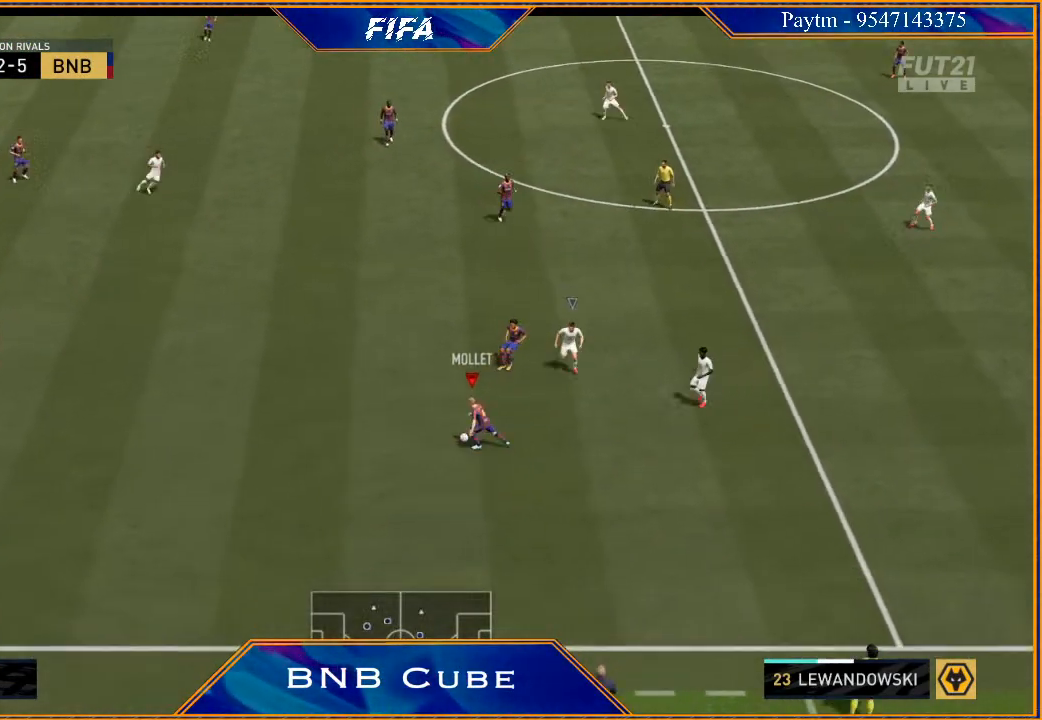
{"buttons": [], "left_stick": "up-left", "right_stick": "center", "events": [[167, "left_stick", "up-left"], [167, "right_stick", "center"]]}
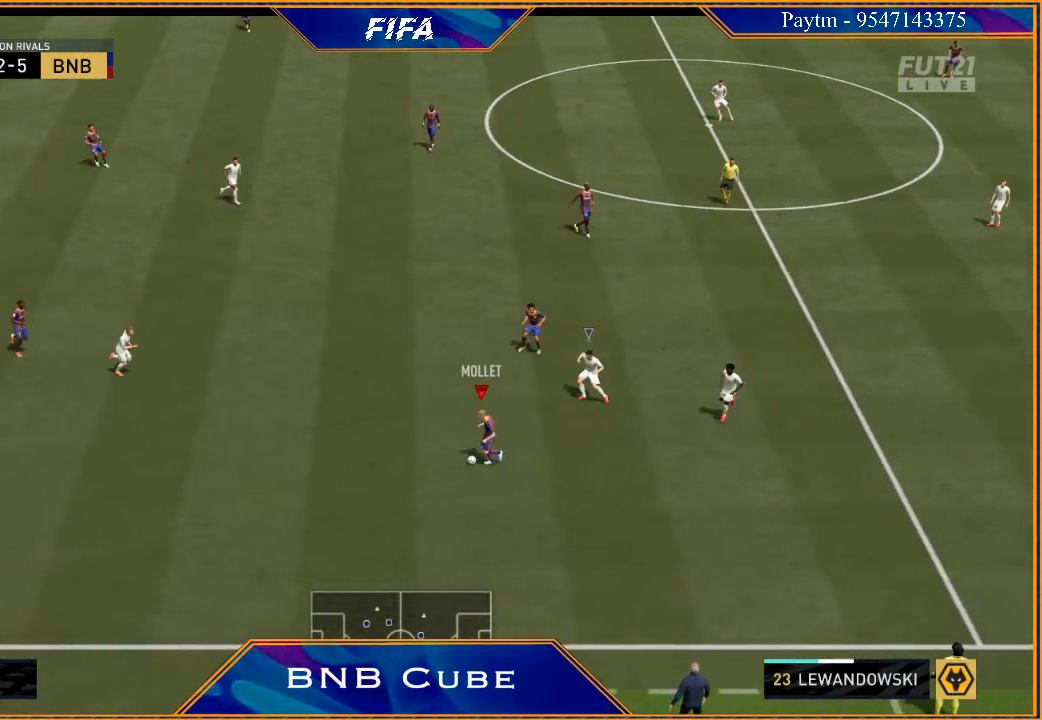
{"buttons": [], "left_stick": "up-left", "right_stick": "center", "events": [[133, "A", "down"], [233, "A", "up"]]}
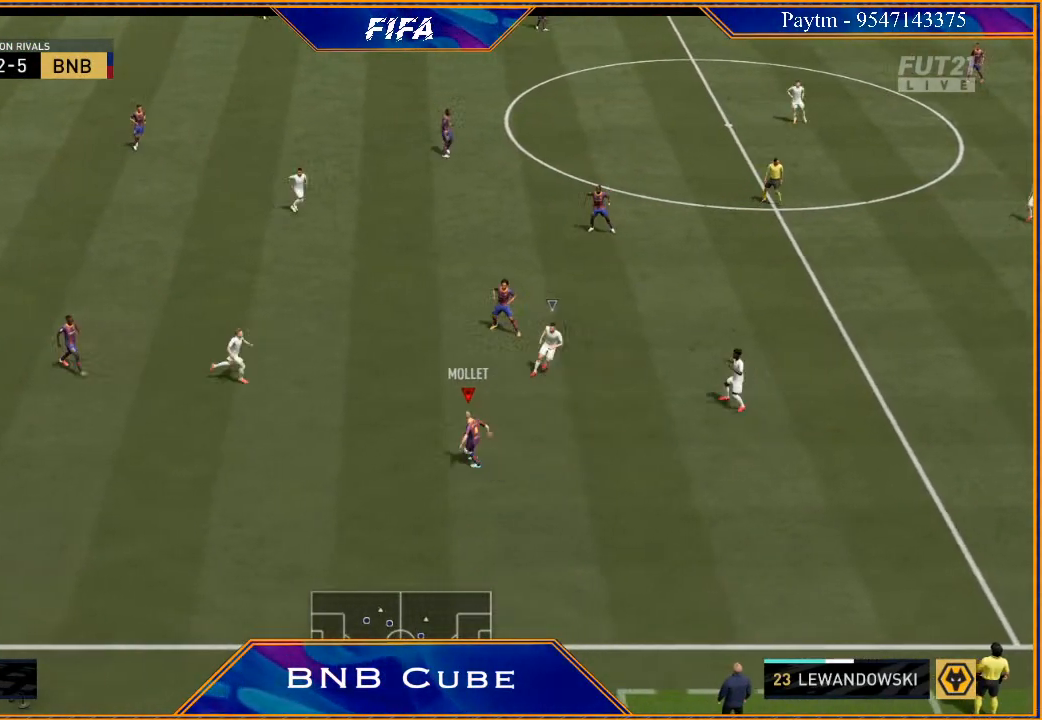
{"buttons": [], "left_stick": "up-left", "right_stick": "center", "events": []}
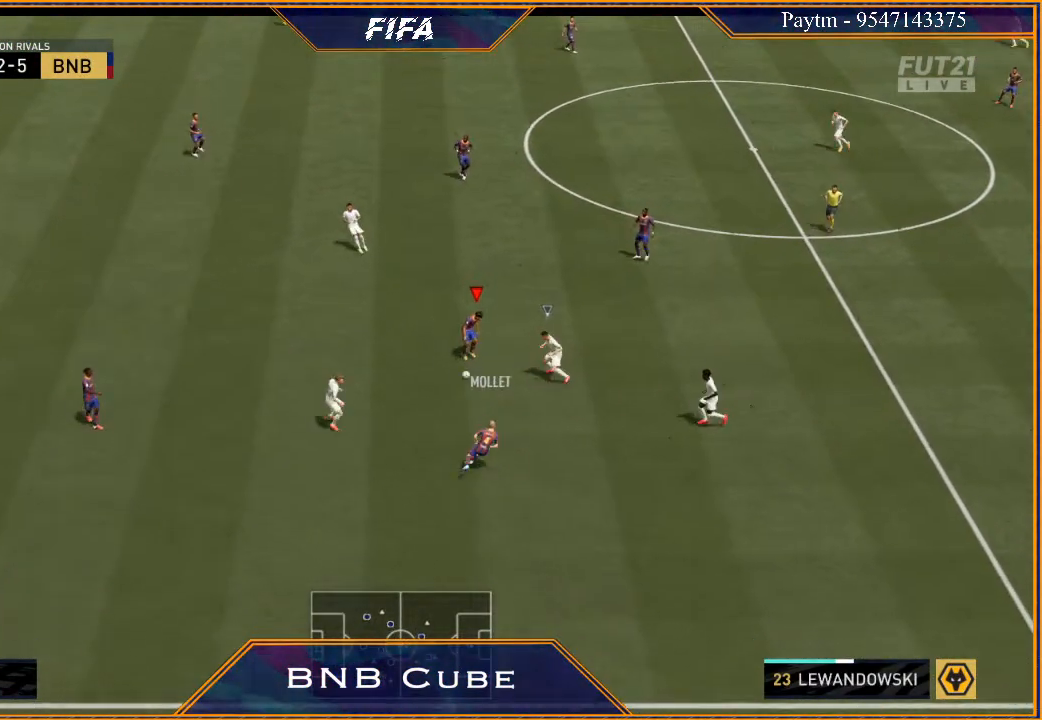
{"buttons": ["R2"], "left_stick": "up", "right_stick": "center", "events": [[167, "left_stick", "up"], [233, "A", "down"], [333, "A", "up"], [467, "R2", "down"]]}
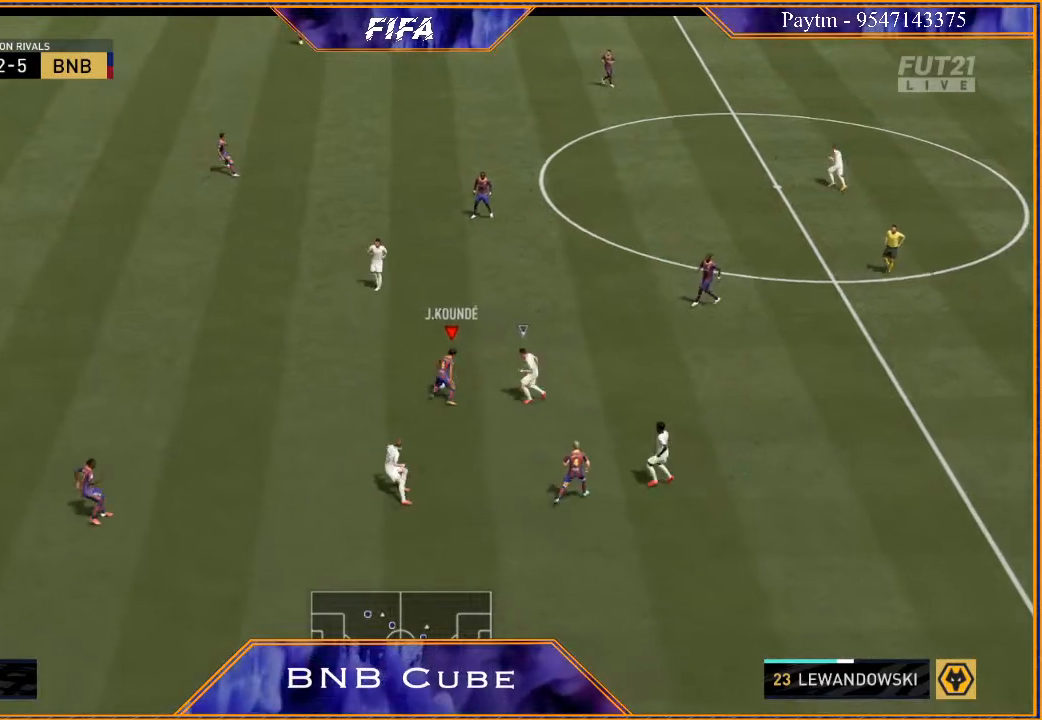
{"buttons": ["R2"], "left_stick": "center", "right_stick": "center", "events": [[433, "left_stick", "center"]]}
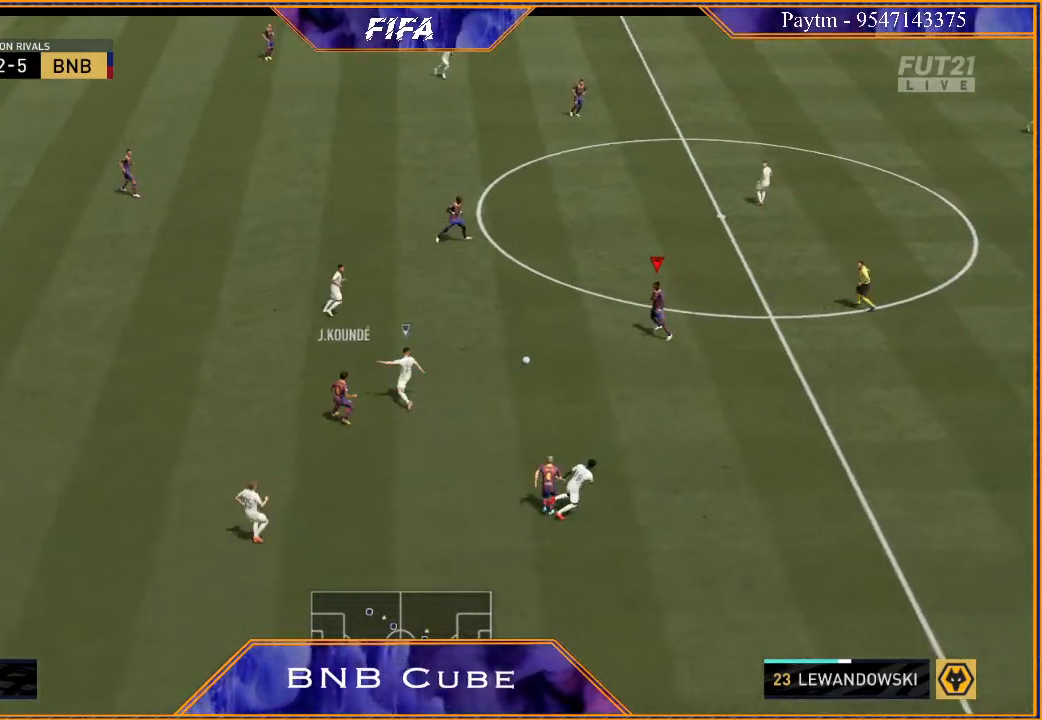
{"buttons": [], "left_stick": "down", "right_stick": "center", "events": [[33, "R2", "up"], [100, "left_stick", "down"]]}
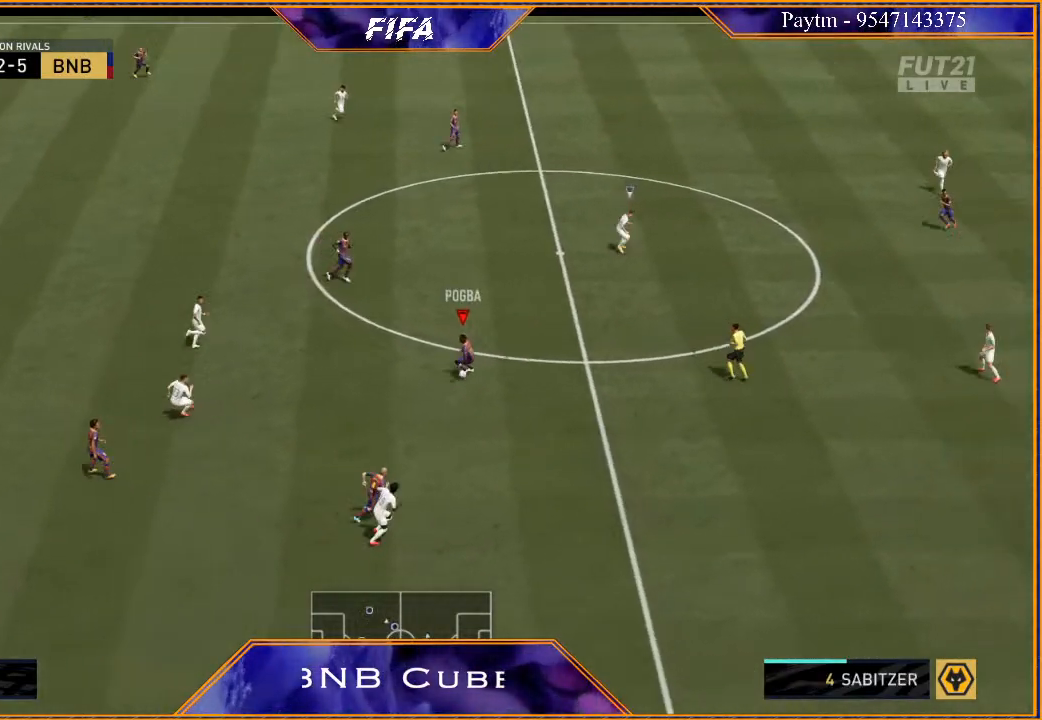
{"buttons": [], "left_stick": "right", "right_stick": "center", "events": [[67, "left_stick", "right"]]}
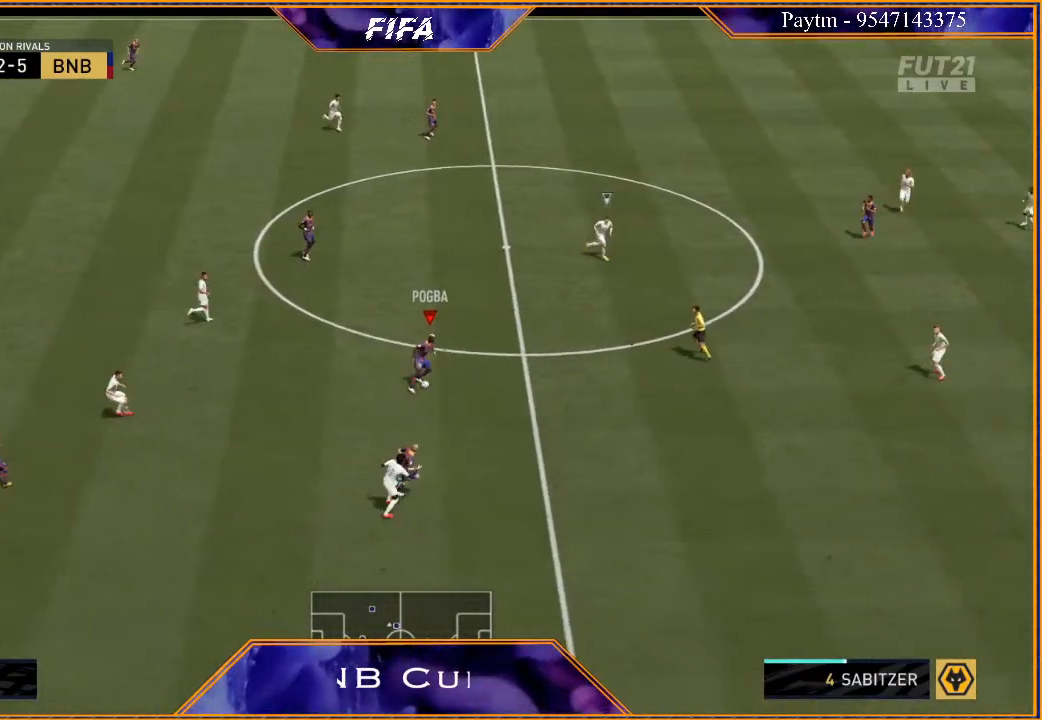
{"buttons": ["R2"], "left_stick": "down-right", "right_stick": "center", "events": [[200, "Y", "down"], [267, "Y", "up"], [300, "left_stick", "down-right"], [367, "R2", "down"]]}
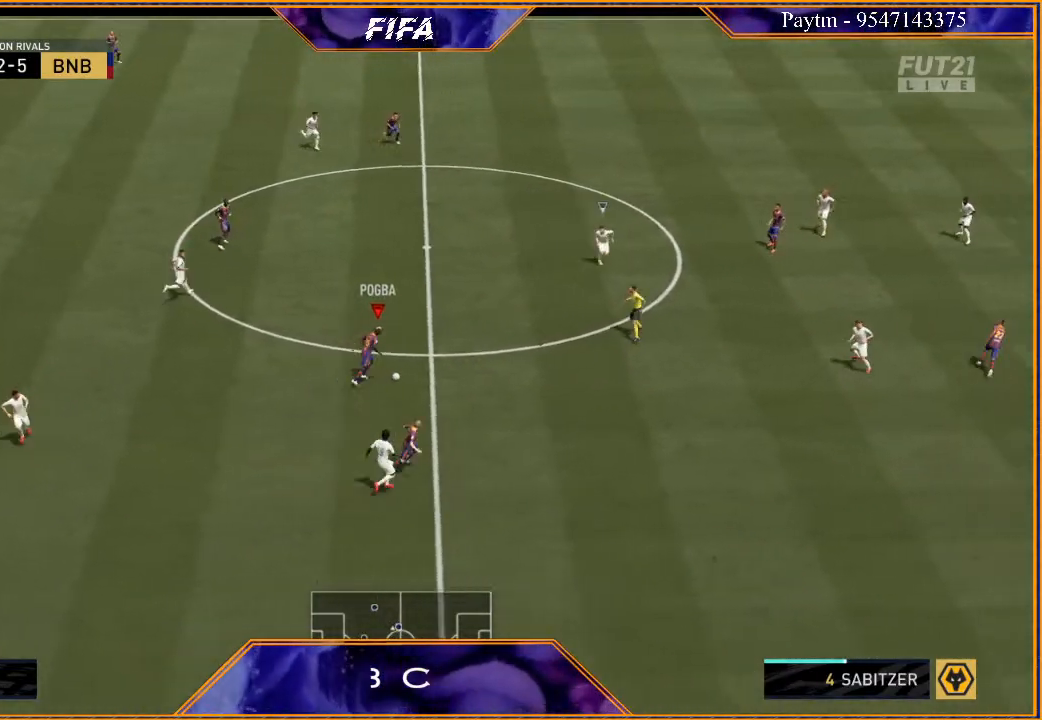
{"buttons": ["R2"], "left_stick": "down-right", "right_stick": "center", "events": []}
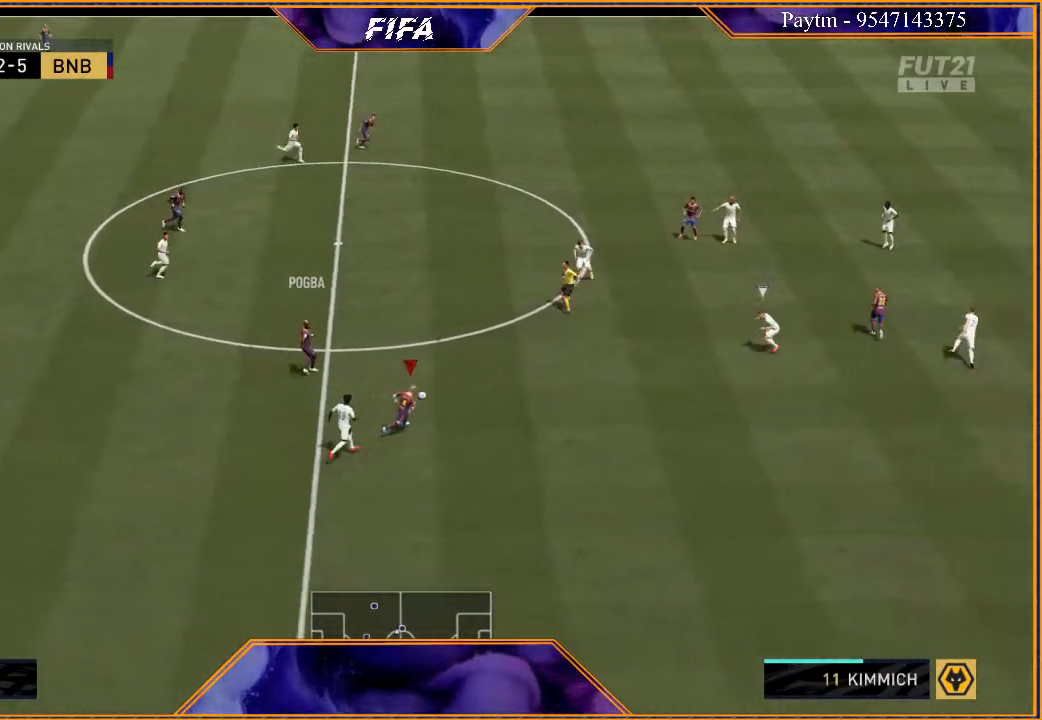
{"buttons": [], "left_stick": "down-right", "right_stick": "down", "events": [[333, "R2", "up"], [400, "right_stick", "down"]]}
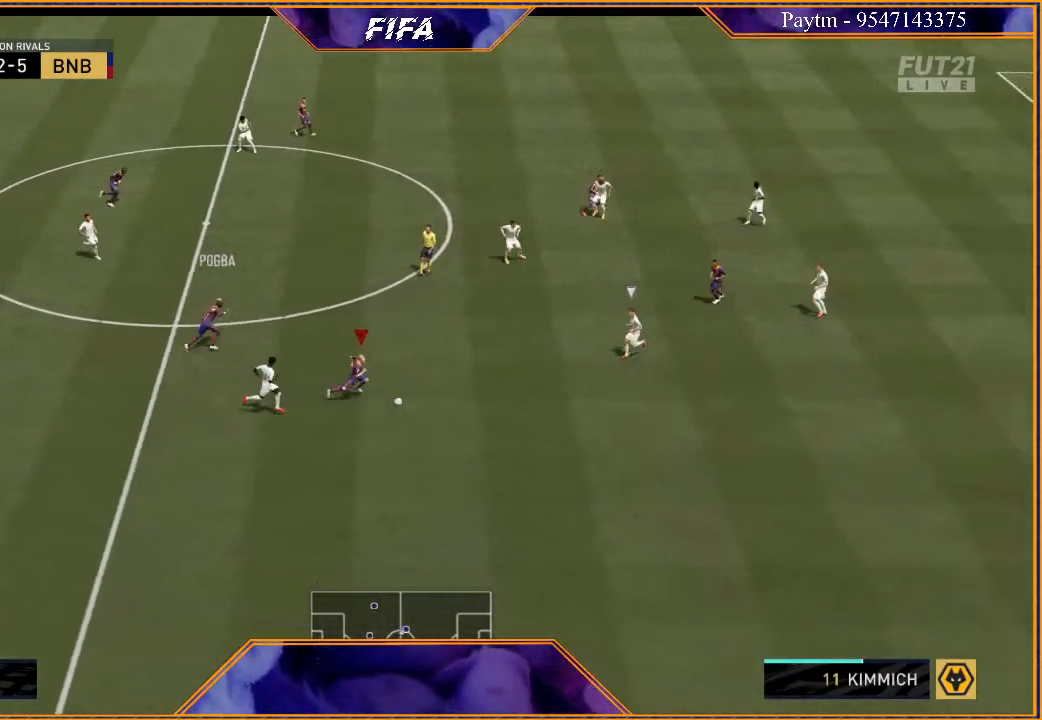
{"buttons": [], "left_stick": "up-right", "right_stick": "center", "events": [[433, "right_stick", "center"], [500, "left_stick", "up-right"]]}
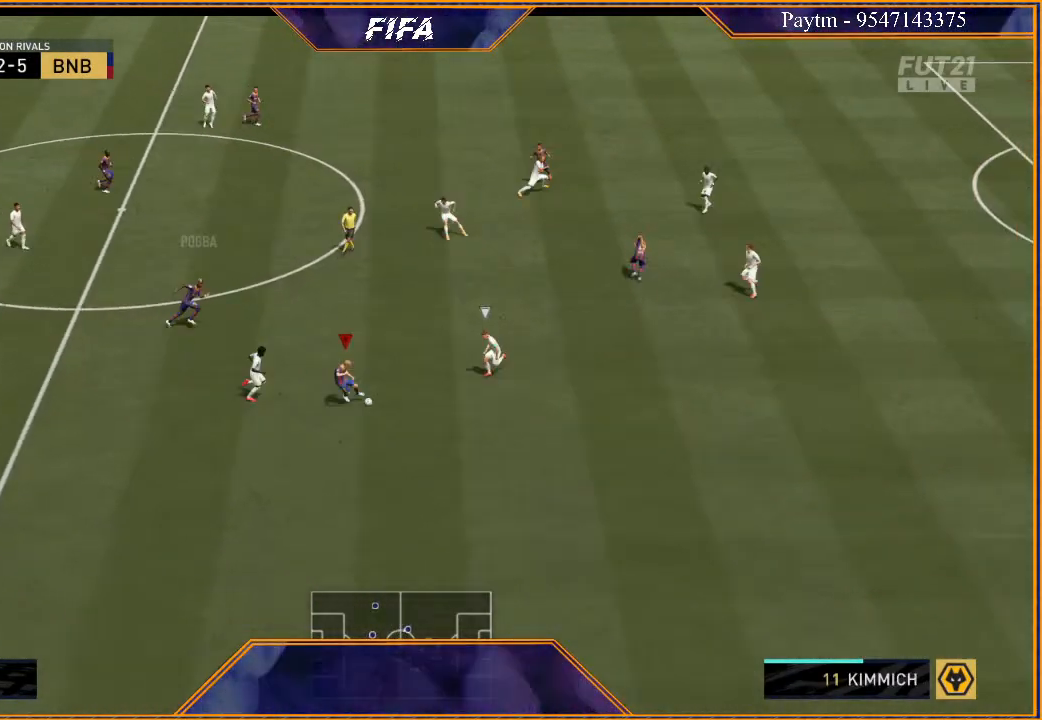
{"buttons": [], "left_stick": "up", "right_stick": "center", "events": [[33, "left_stick", "up"], [67, "A", "down"], [133, "A", "up"]]}
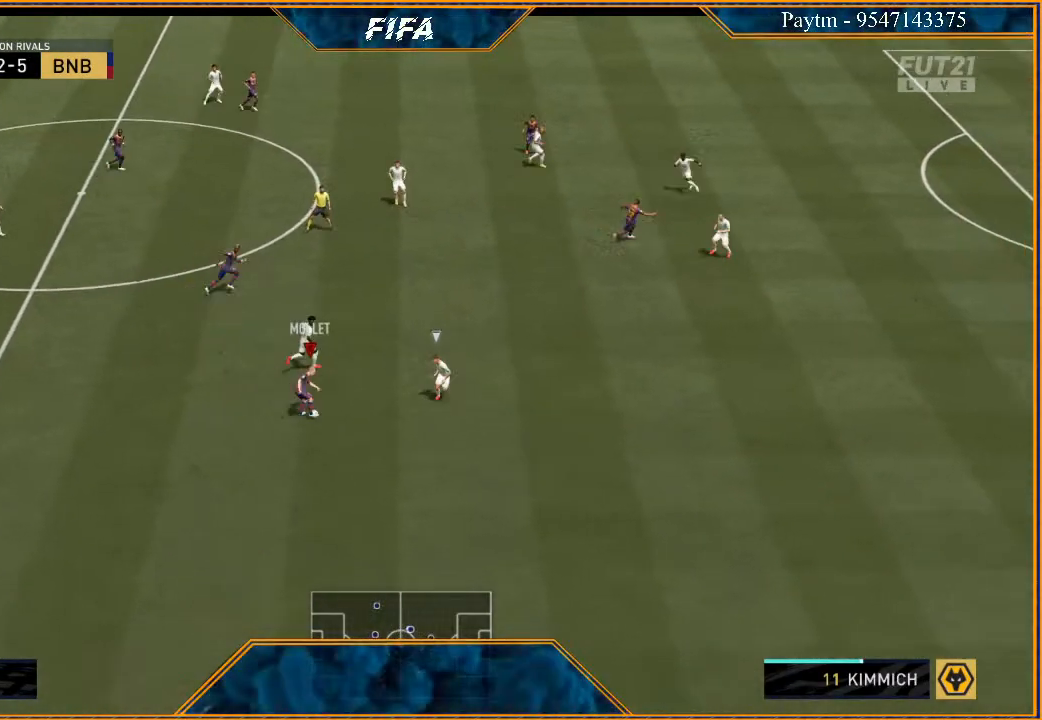
{"buttons": [], "left_stick": "up-right", "right_stick": "center", "events": [[33, "left_stick", "up-right"]]}
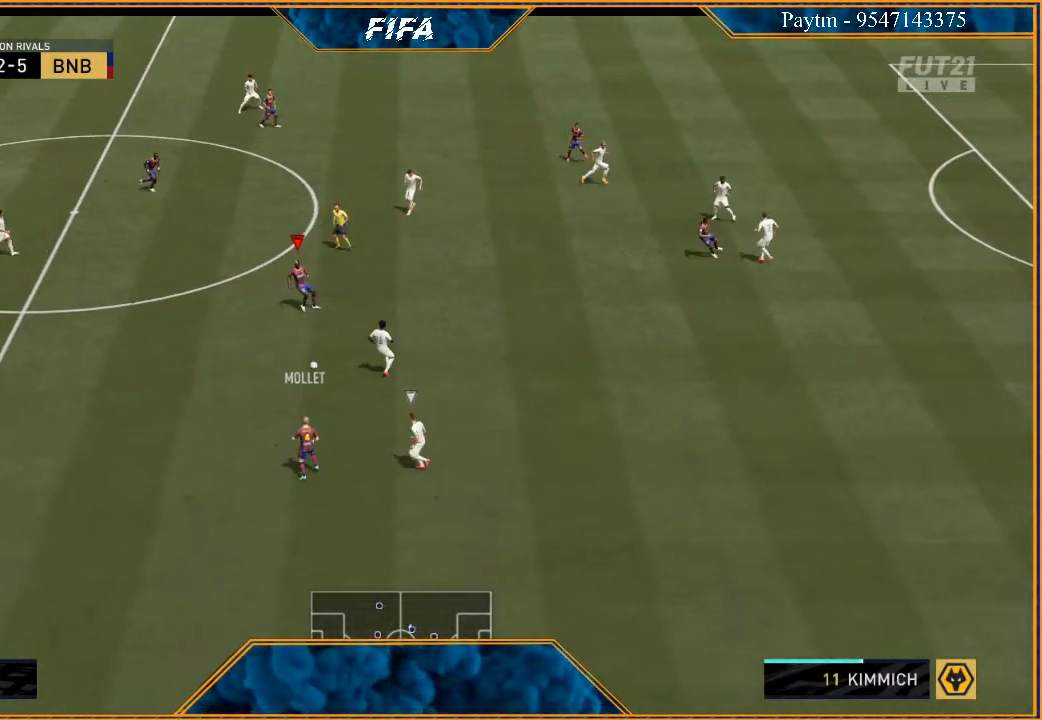
{"buttons": ["R2"], "left_stick": "right", "right_stick": "center", "events": [[33, "A", "down"], [67, "left_stick", "right"], [133, "A", "up"], [333, "R2", "down"]]}
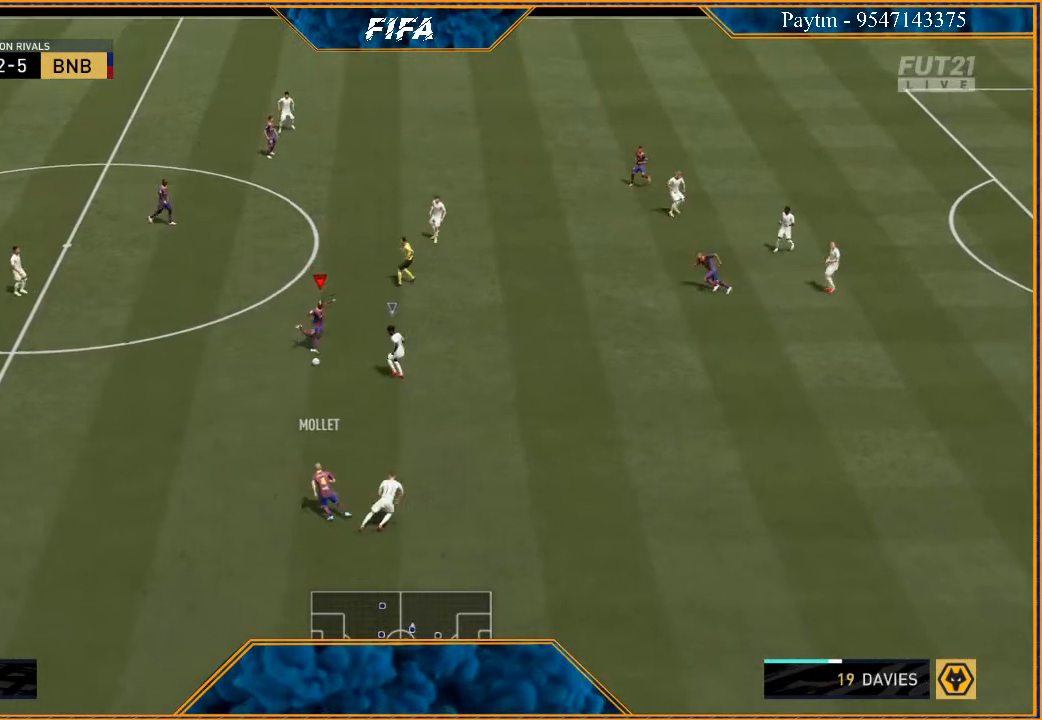
{"buttons": ["R2"], "left_stick": "down", "right_stick": "center", "events": [[400, "left_stick", "center"], [500, "left_stick", "down"]]}
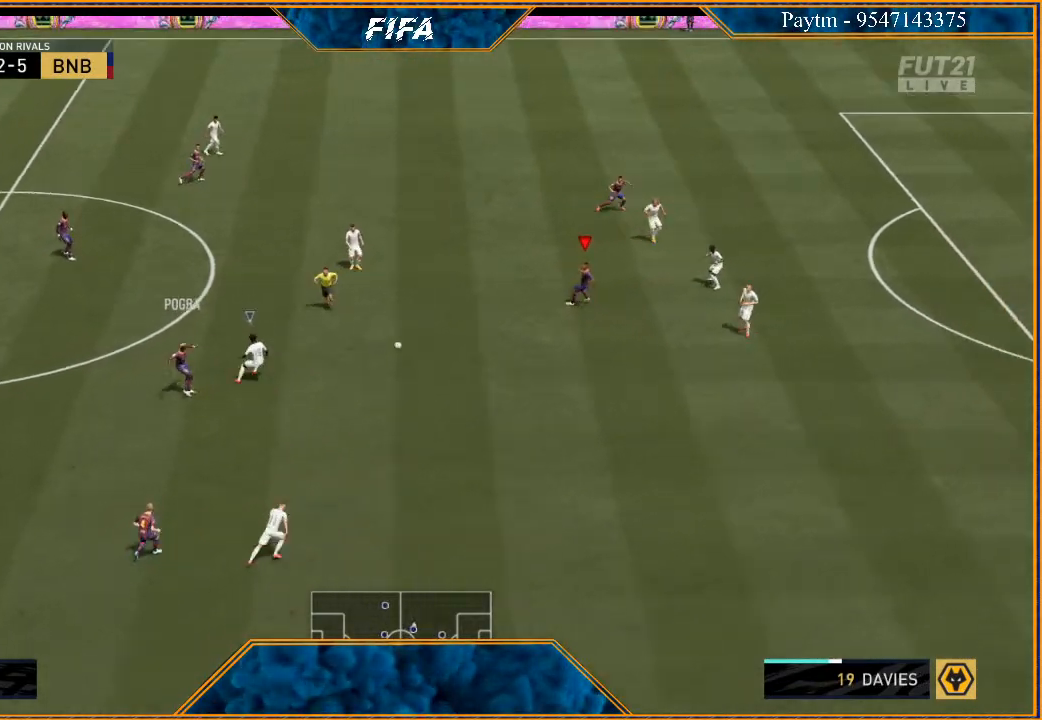
{"buttons": [], "left_stick": "down", "right_stick": "center", "events": [[67, "R2", "up"]]}
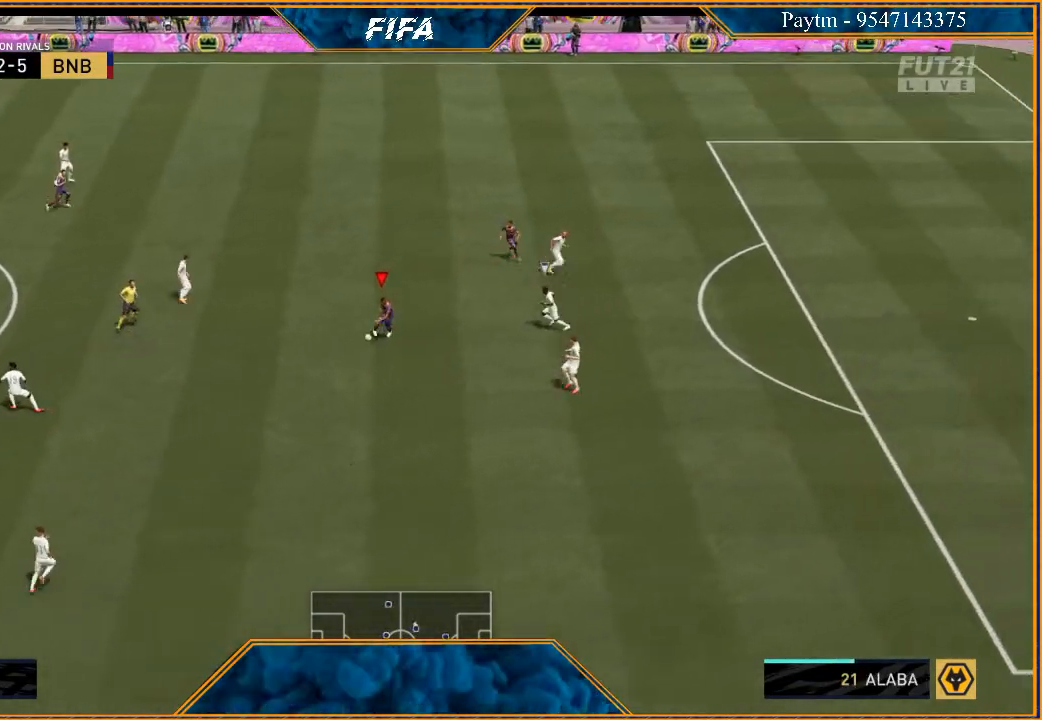
{"buttons": [], "left_stick": "up", "right_stick": "center", "events": [[133, "left_stick", "center"], [167, "L1", "down"], [200, "R1", "down"], [200, "left_stick", "up"], [433, "L1", "up"], [467, "R1", "up"]]}
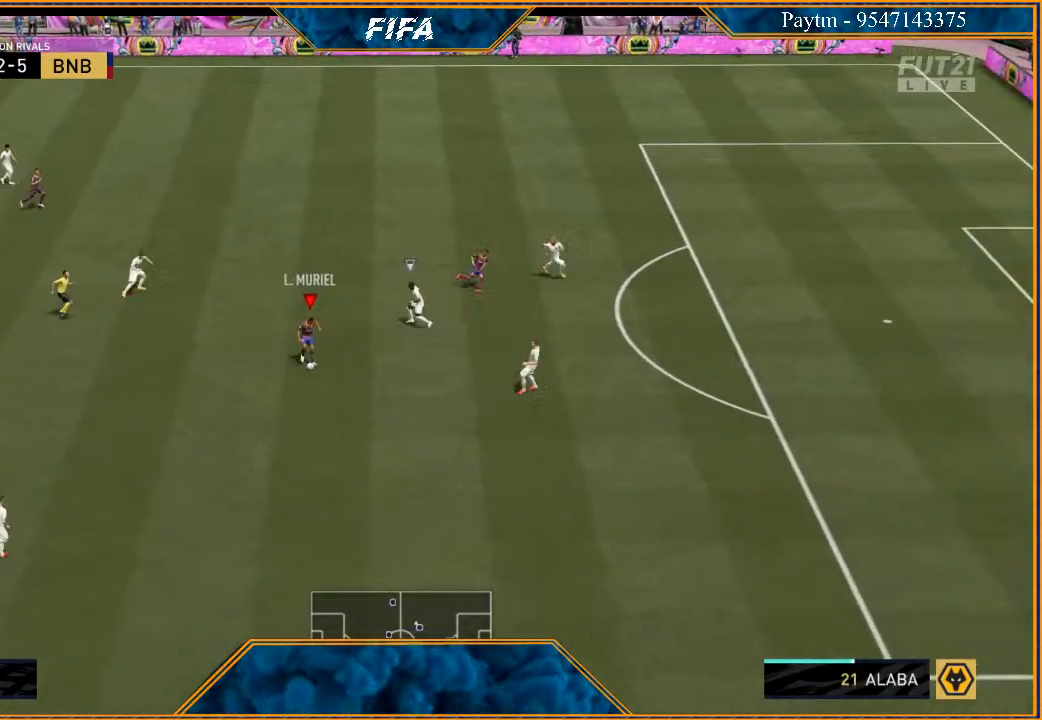
{"buttons": [], "left_stick": "up", "right_stick": "center", "events": []}
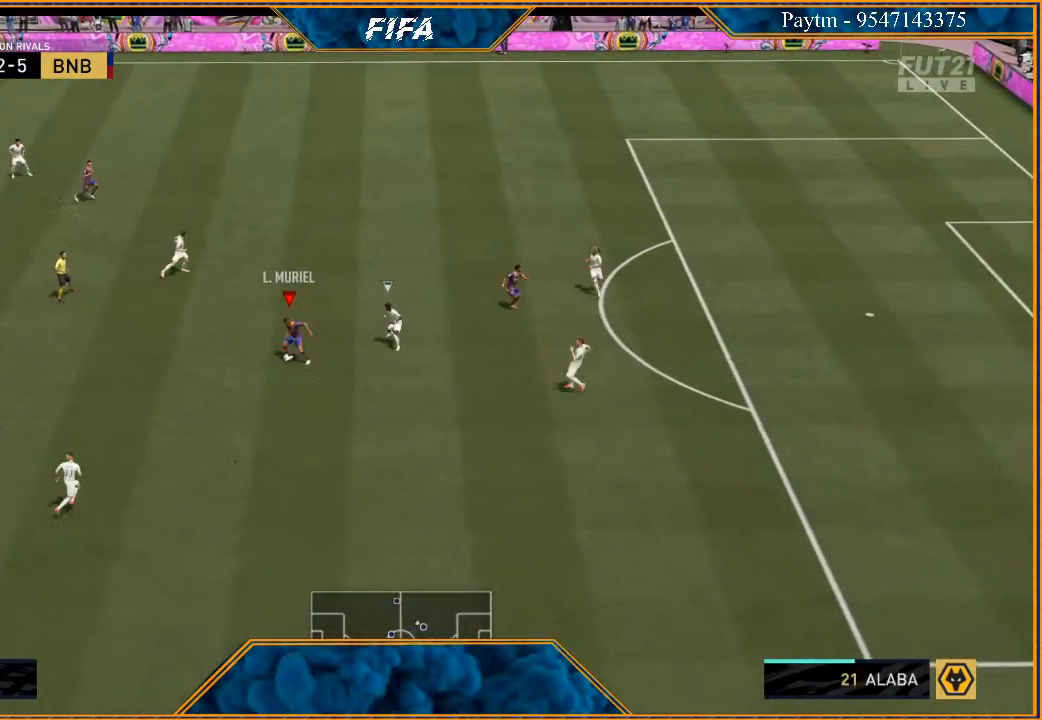
{"buttons": [], "left_stick": "up", "right_stick": "center", "events": []}
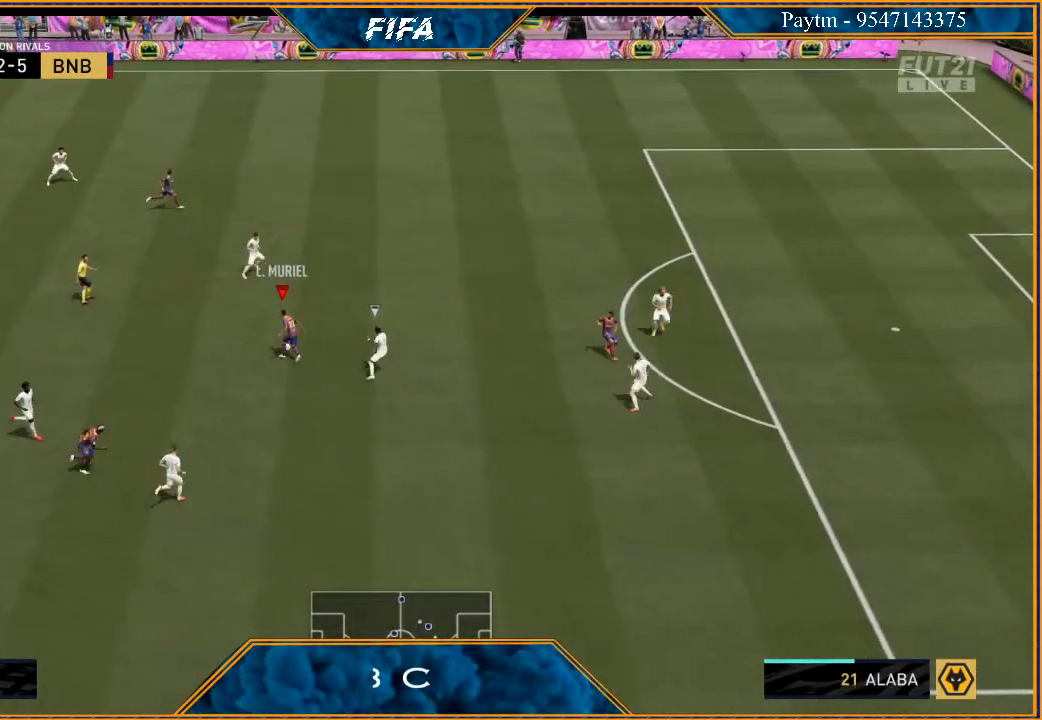
{"buttons": [], "left_stick": "up", "right_stick": "center", "events": []}